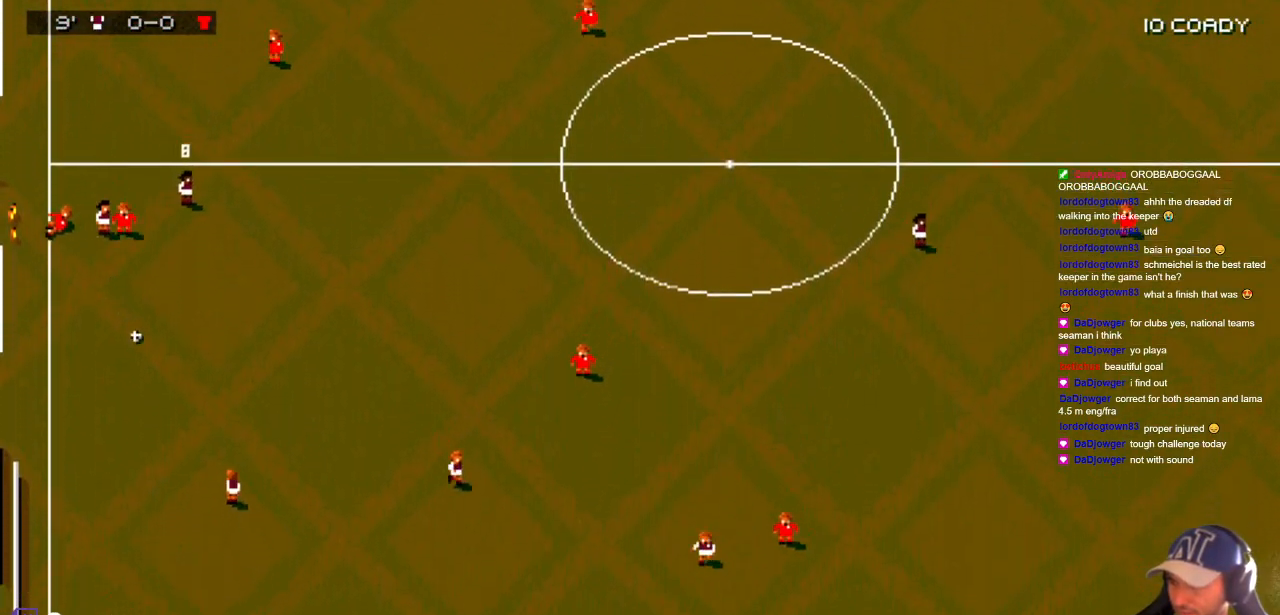
Gameplay with a controller; each line is a JSON object with the inputs held at the frame after it. "events" lists button and stick changes between this image and that frame as [ms after this image, input, new state], when the widget could be followed in between. Not read: A B L3 R3 X Y other_buttons.
{"buttons": ["DPAD_UP", "DPAD_RIGHT"], "events": [[267, "DPAD_DOWN", "up"], [433, "DPAD_UP", "down"]]}
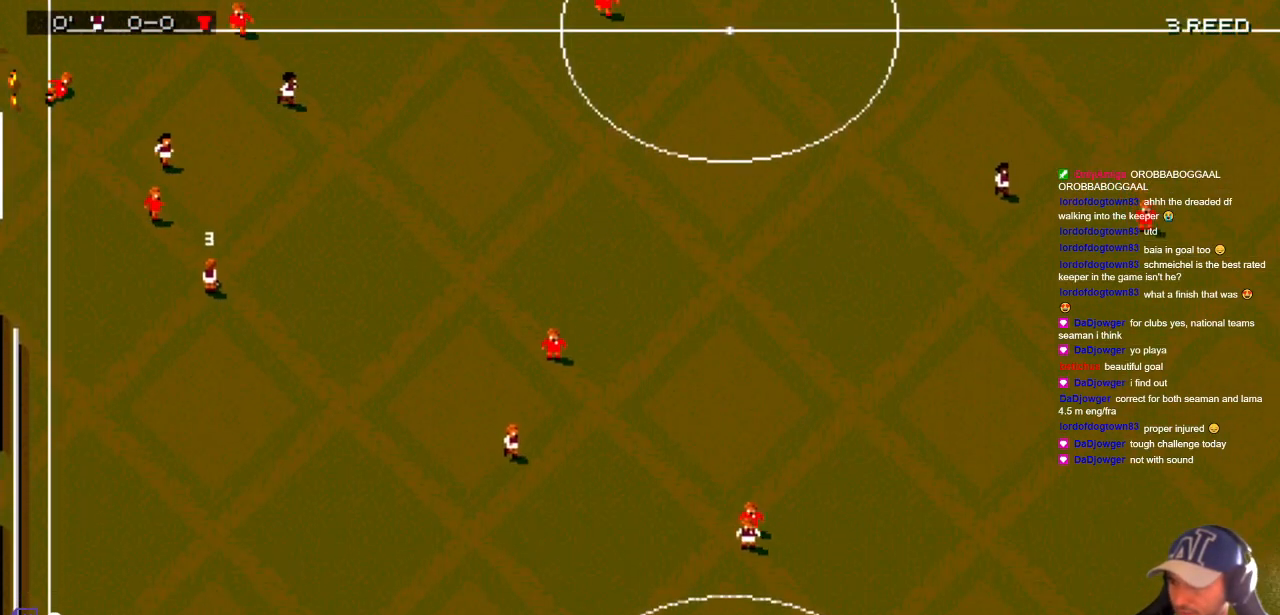
{"buttons": ["DPAD_UP", "DPAD_RIGHT"], "events": [[133, "DPAD_RIGHT", "up"], [167, "DPAD_LEFT", "down"], [167, "DPAD_UP", "up"], [383, "DPAD_UP", "down"], [433, "DPAD_LEFT", "up"], [467, "DPAD_RIGHT", "down"]]}
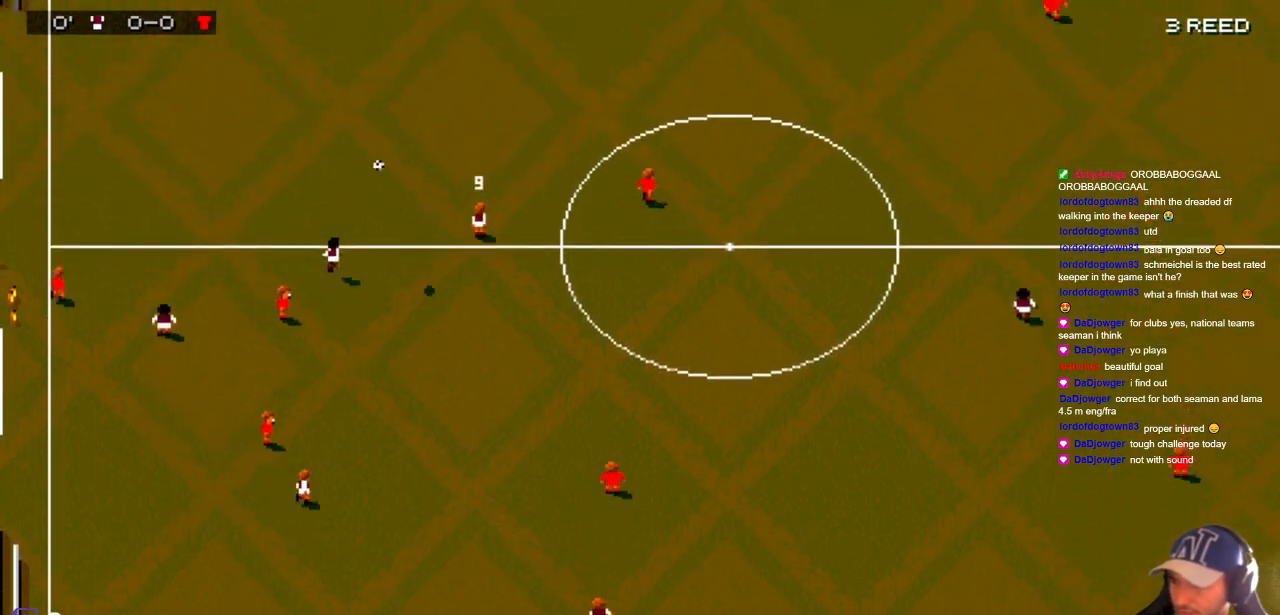
{"buttons": ["DPAD_UP", "DPAD_RIGHT"], "events": [[67, "DPAD_RIGHT", "up"], [117, "DPAD_LEFT", "down"], [200, "DPAD_LEFT", "up"], [383, "DPAD_RIGHT", "down"]]}
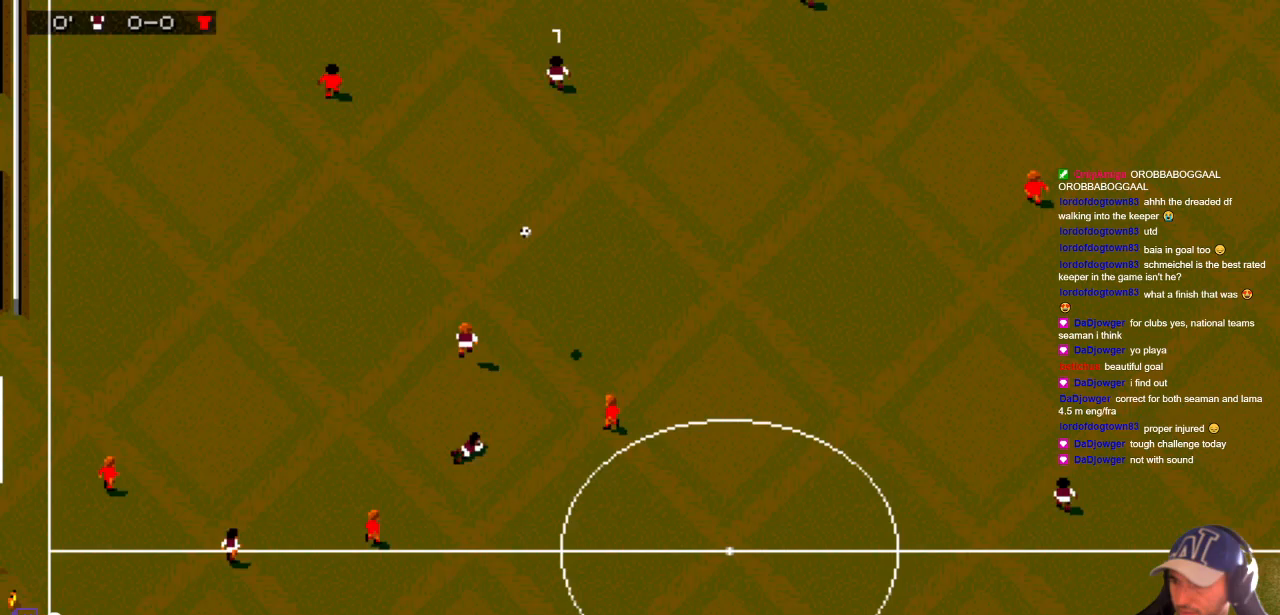
{"buttons": ["DPAD_RIGHT"], "events": [[50, "DPAD_LEFT", "down"], [50, "DPAD_RIGHT", "up"], [83, "DPAD_DOWN", "down"], [83, "DPAD_UP", "up"], [150, "DPAD_LEFT", "up"], [217, "DPAD_RIGHT", "down"], [233, "DPAD_DOWN", "up"]]}
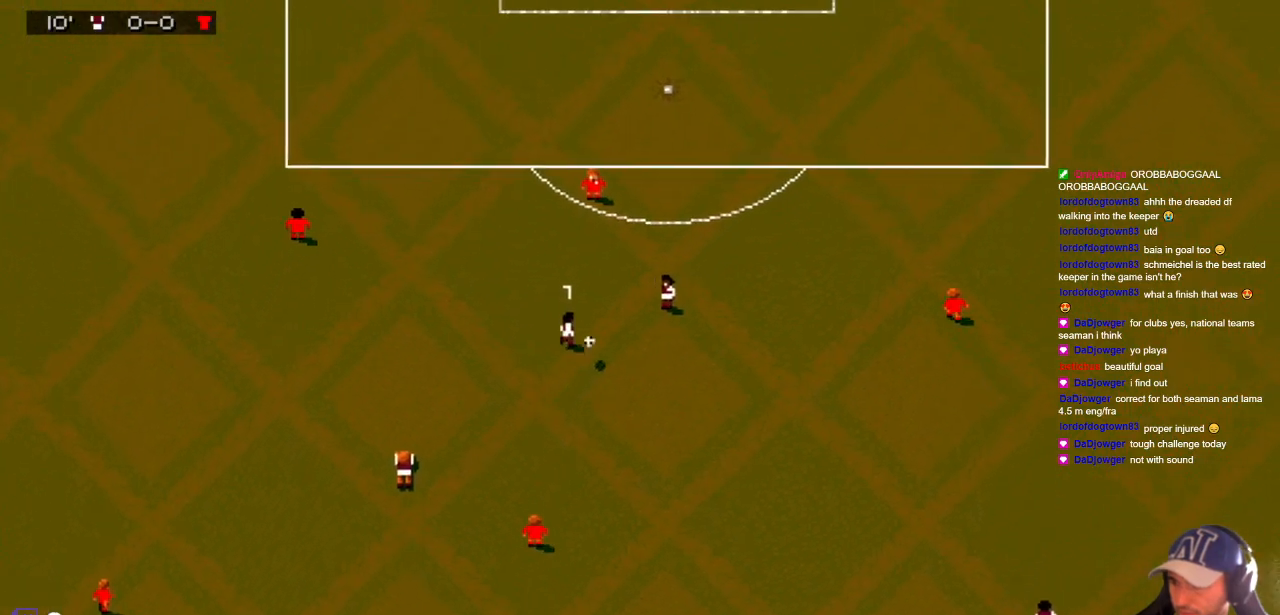
{"buttons": ["DPAD_UP", "DPAD_RIGHT"], "events": [[17, "DPAD_UP", "down"]]}
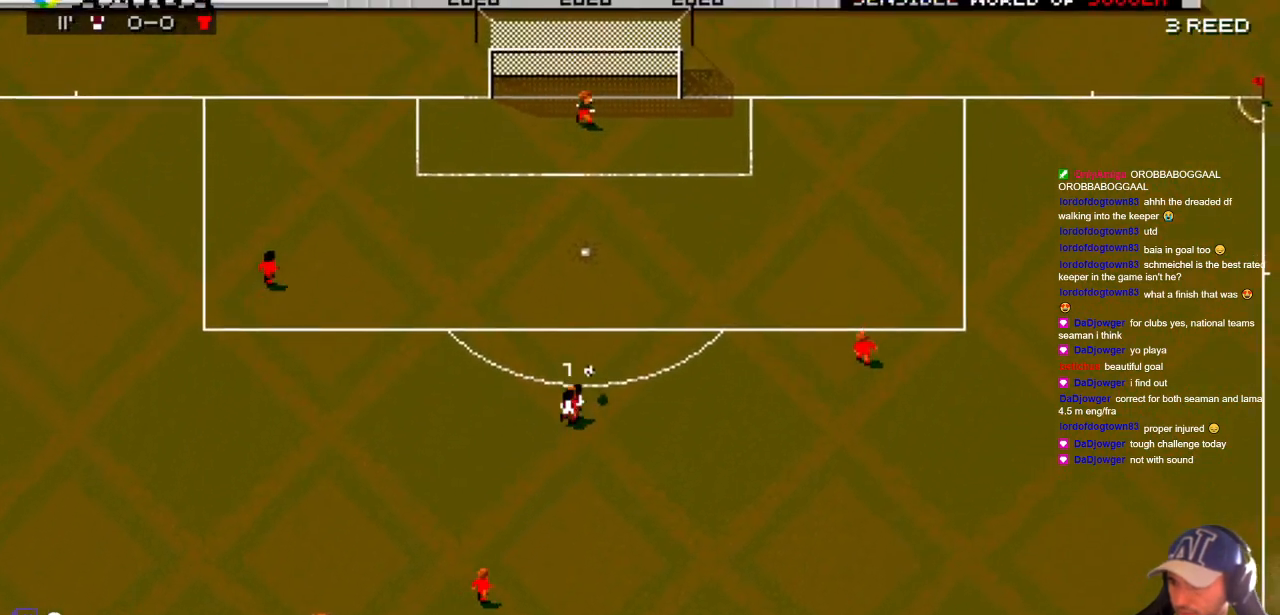
{"buttons": ["DPAD_UP"], "events": [[400, "DPAD_RIGHT", "up"]]}
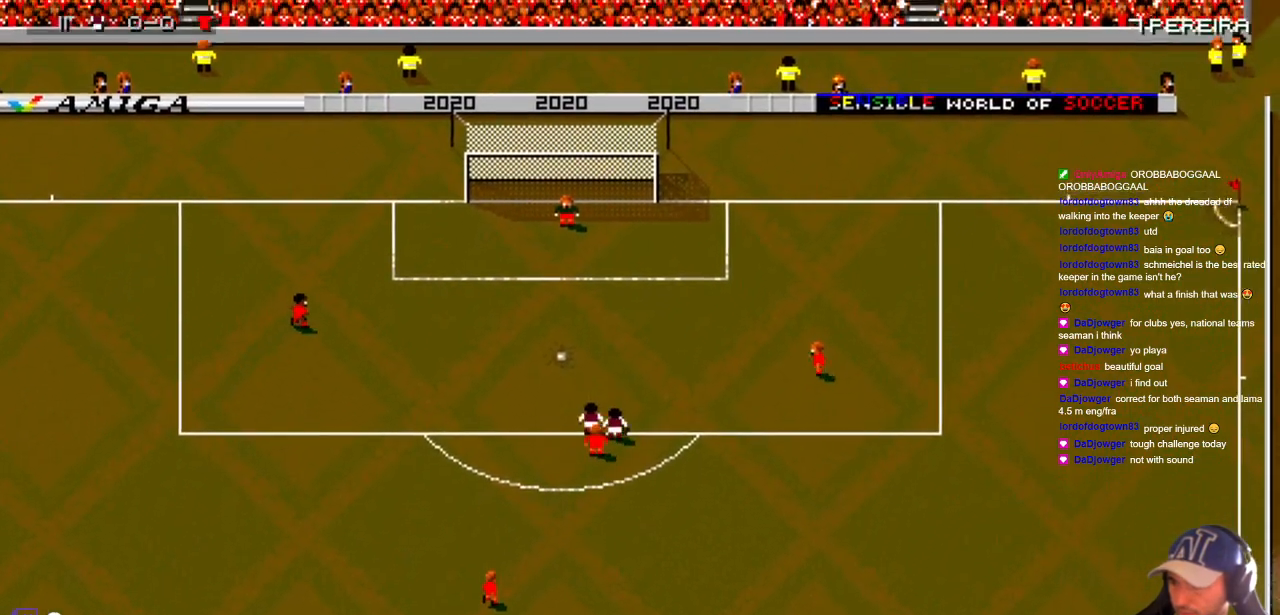
{"buttons": ["DPAD_UP"], "events": []}
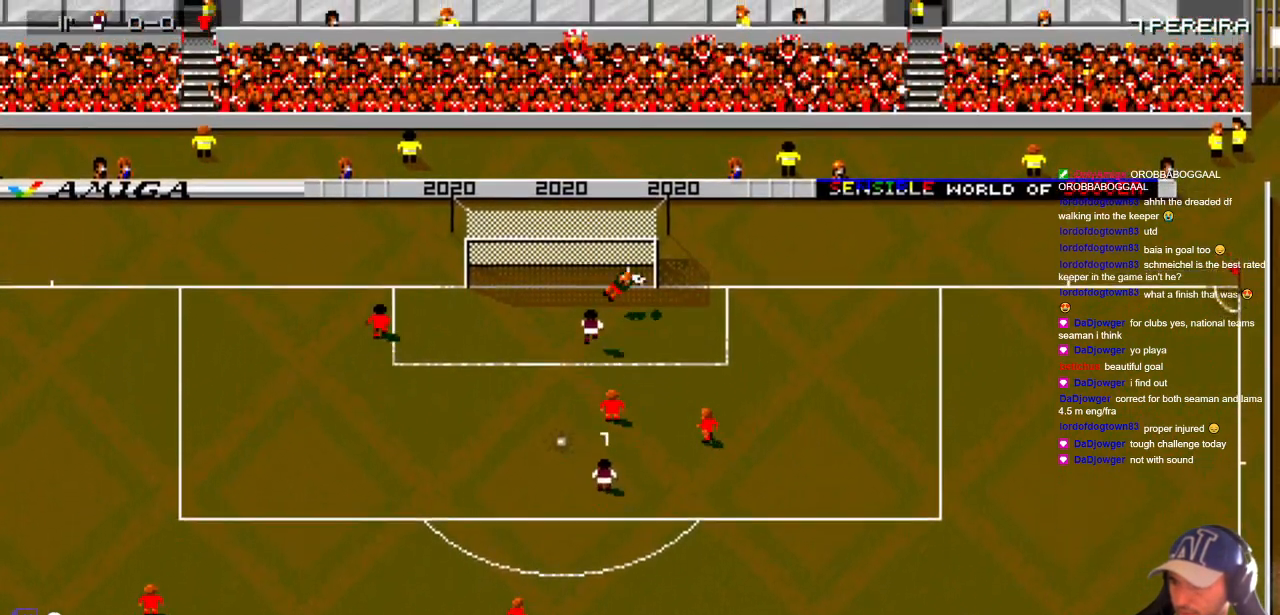
{"buttons": ["DPAD_RIGHT"], "events": [[117, "DPAD_RIGHT", "down"], [150, "DPAD_UP", "up"], [200, "DPAD_DOWN", "down"], [383, "DPAD_DOWN", "up"]]}
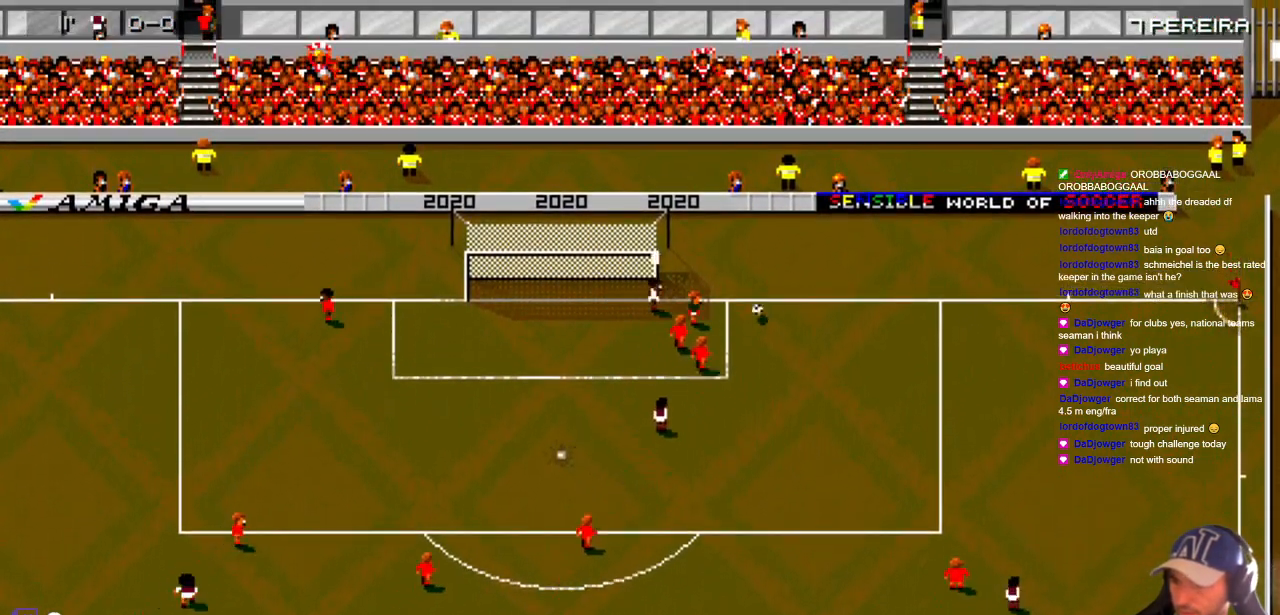
{"buttons": ["DPAD_DOWN", "DPAD_RIGHT"], "events": [[283, "DPAD_DOWN", "down"]]}
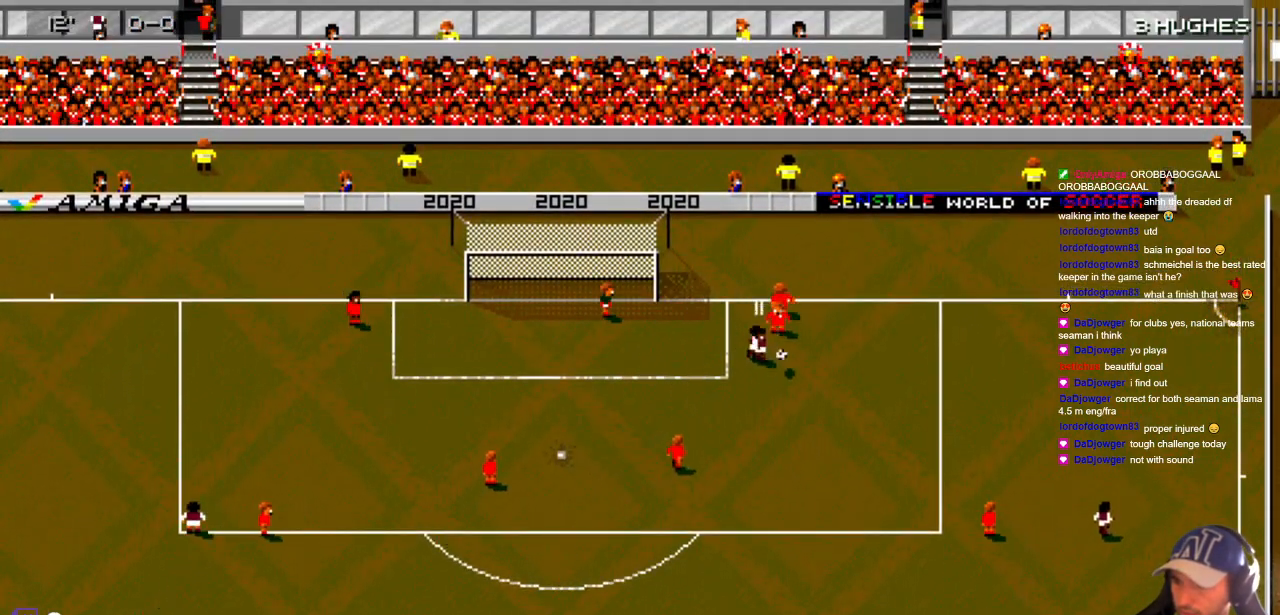
{"buttons": ["DPAD_DOWN"], "events": [[233, "DPAD_RIGHT", "up"]]}
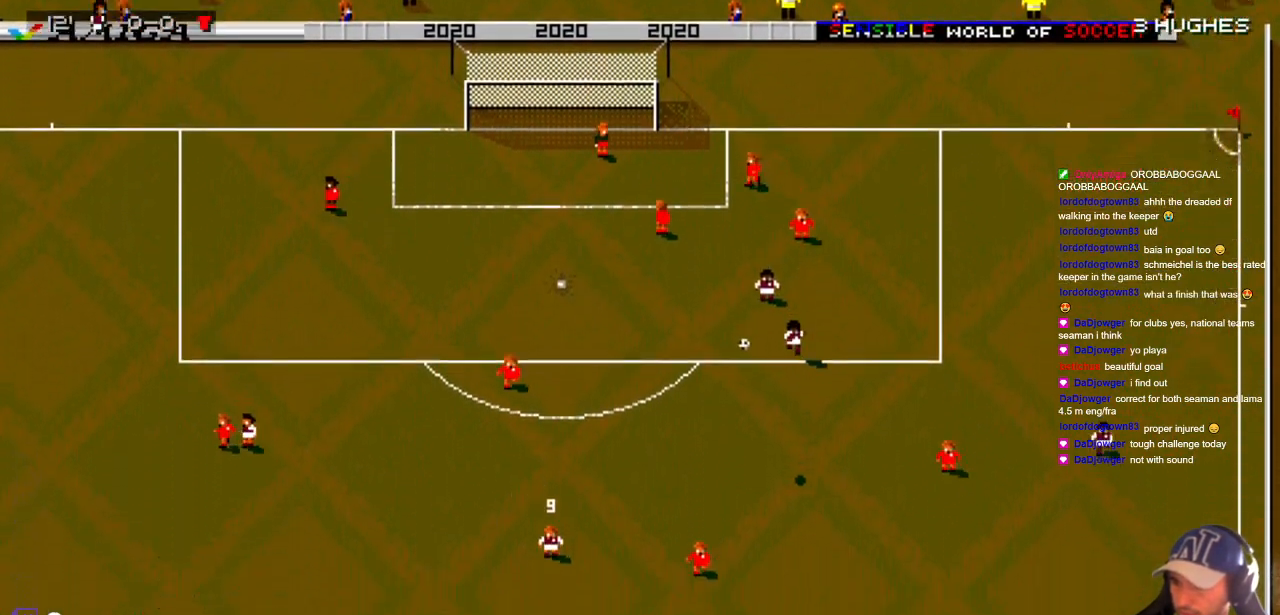
{"buttons": ["DPAD_DOWN", "DPAD_RIGHT"], "events": [[400, "DPAD_RIGHT", "down"]]}
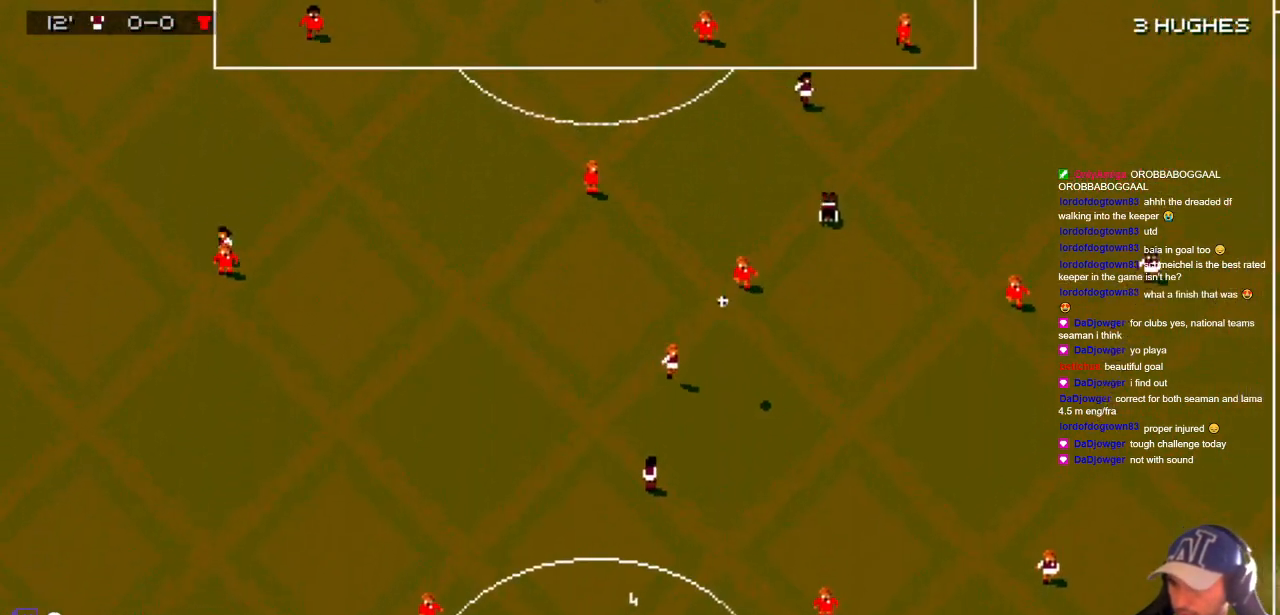
{"buttons": ["DPAD_RIGHT"], "events": [[117, "DPAD_RIGHT", "up"], [500, "DPAD_DOWN", "up"], [500, "DPAD_RIGHT", "down"]]}
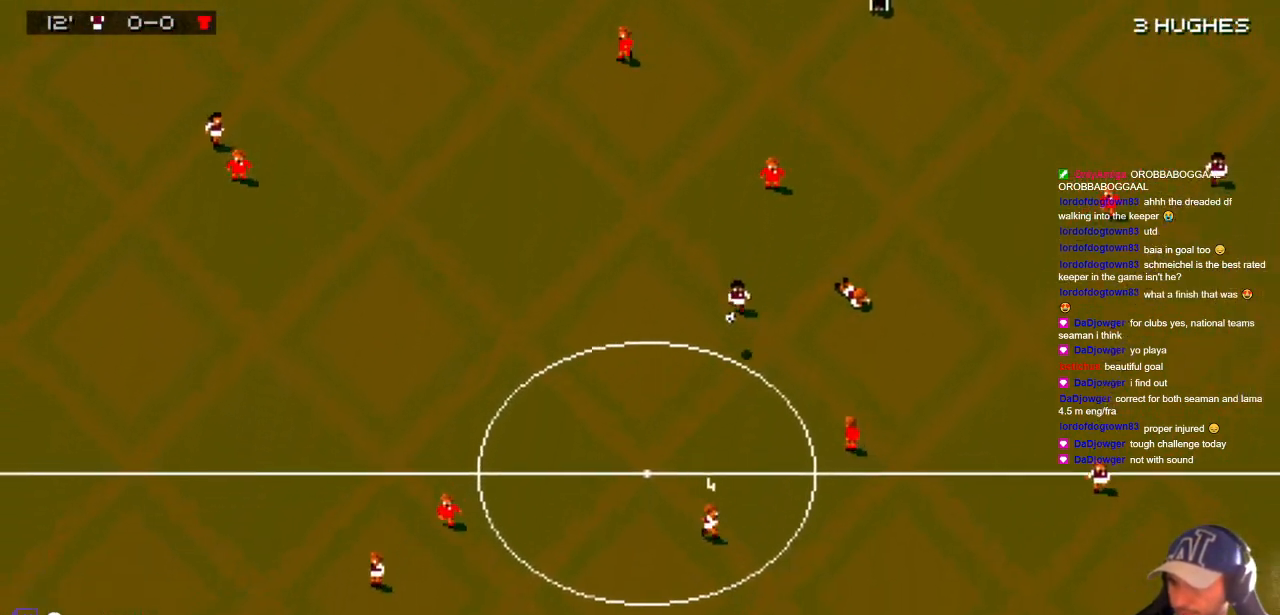
{"buttons": ["DPAD_DOWN"], "events": [[50, "DPAD_RIGHT", "up"], [50, "DPAD_UP", "down"], [300, "DPAD_DOWN", "down"], [300, "DPAD_UP", "up"]]}
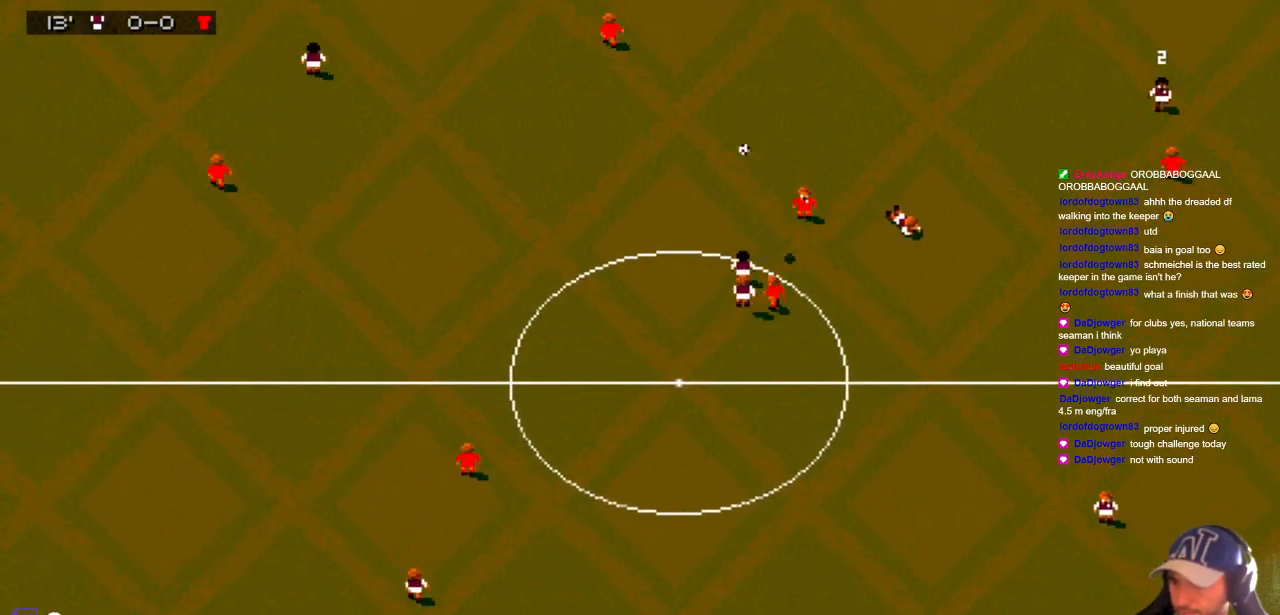
{"buttons": ["DPAD_UP", "DPAD_LEFT"], "events": [[150, "DPAD_LEFT", "down"], [200, "DPAD_DOWN", "up"], [317, "DPAD_UP", "down"]]}
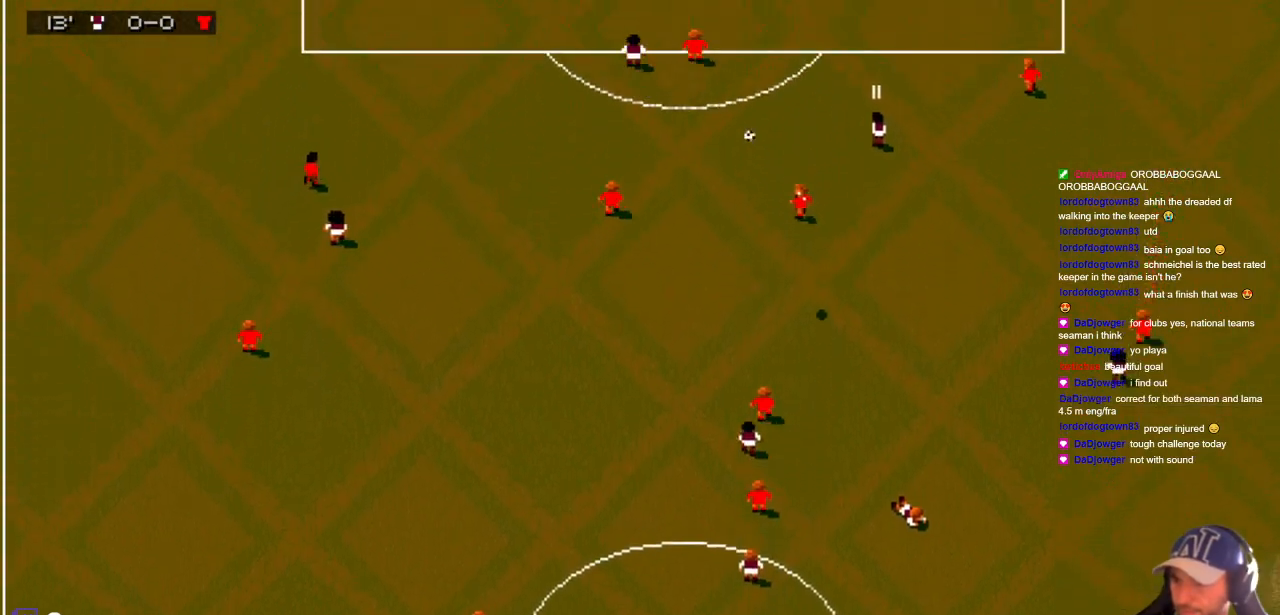
{"buttons": ["DPAD_UP", "DPAD_LEFT"], "events": []}
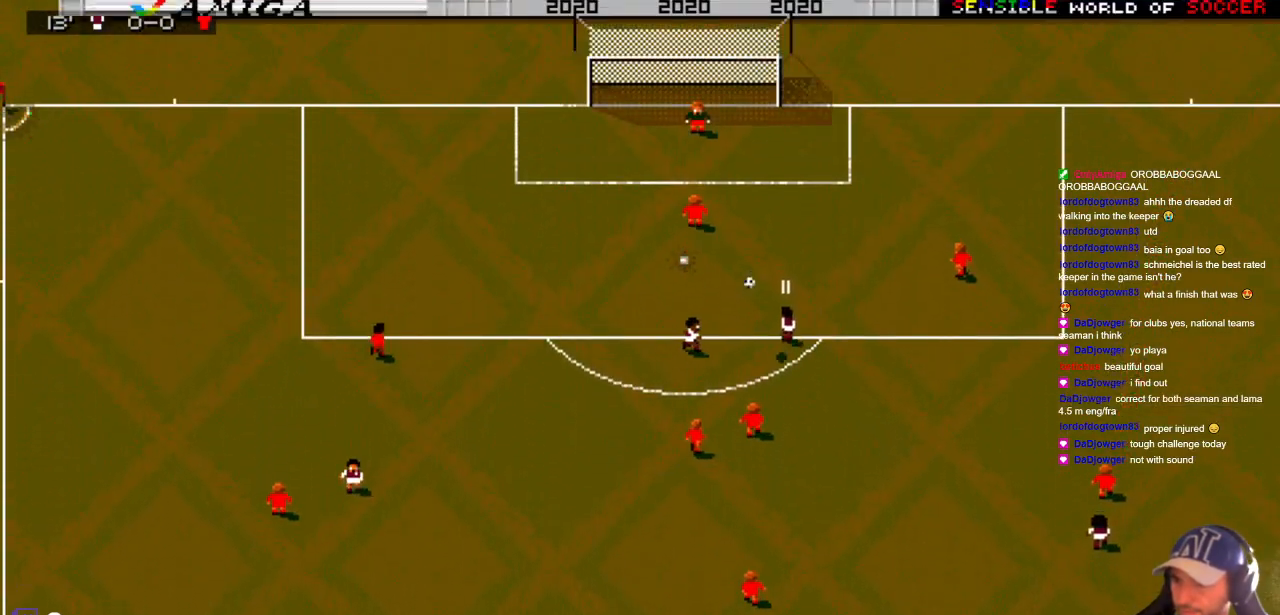
{"buttons": ["DPAD_UP"], "events": [[133, "DPAD_LEFT", "up"], [133, "DPAD_RIGHT", "down"], [250, "DPAD_LEFT", "down"], [250, "DPAD_RIGHT", "up"], [467, "DPAD_LEFT", "up"]]}
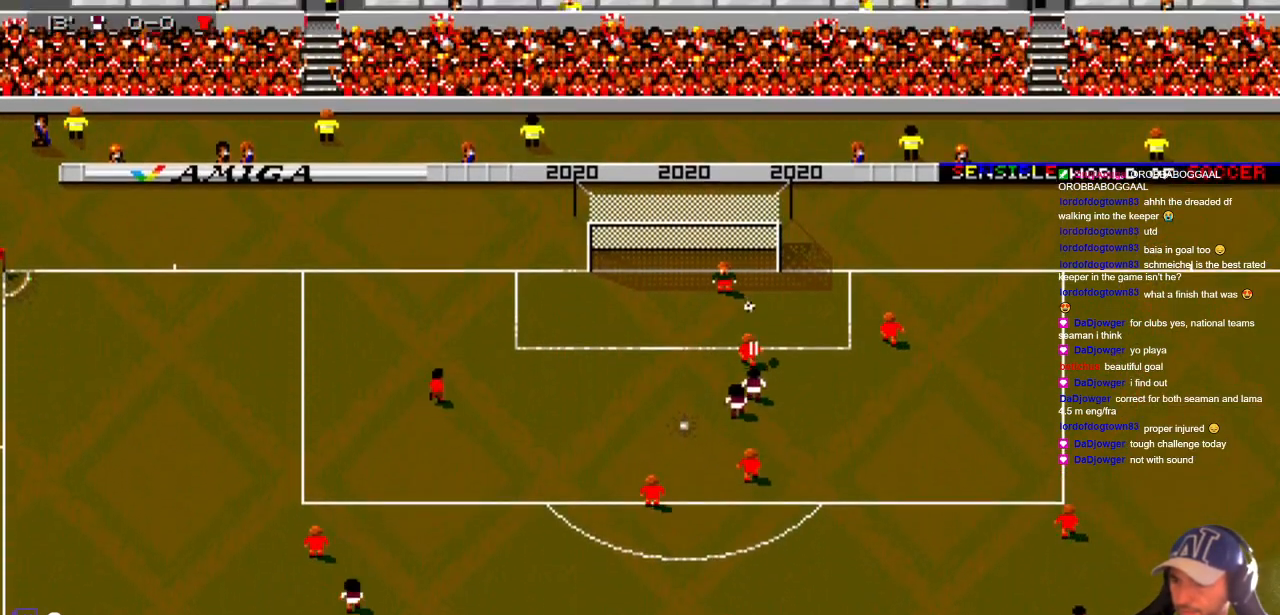
{"buttons": ["DPAD_UP", "DPAD_LEFT"], "events": [[300, "DPAD_LEFT", "down"]]}
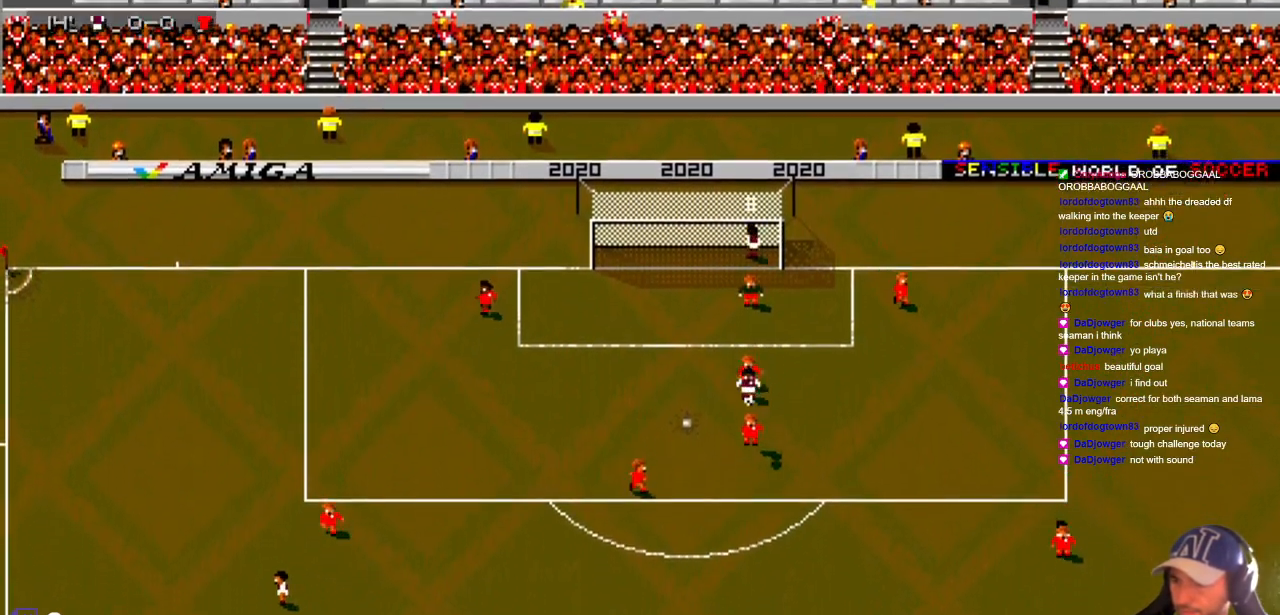
{"buttons": ["DPAD_UP", "DPAD_RIGHT"], "events": [[233, "DPAD_DOWN", "down"], [233, "DPAD_UP", "up"], [317, "DPAD_LEFT", "up"], [383, "DPAD_RIGHT", "down"], [417, "DPAD_DOWN", "up"], [417, "DPAD_UP", "down"]]}
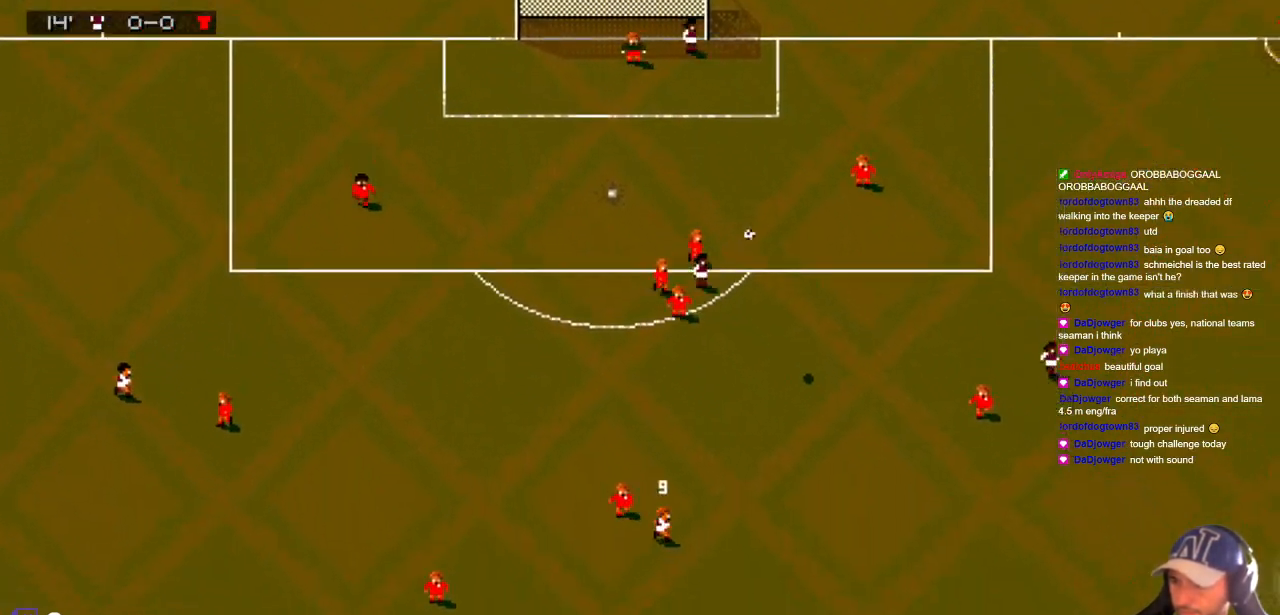
{"buttons": ["DPAD_RIGHT"], "events": [[33, "DPAD_UP", "up"]]}
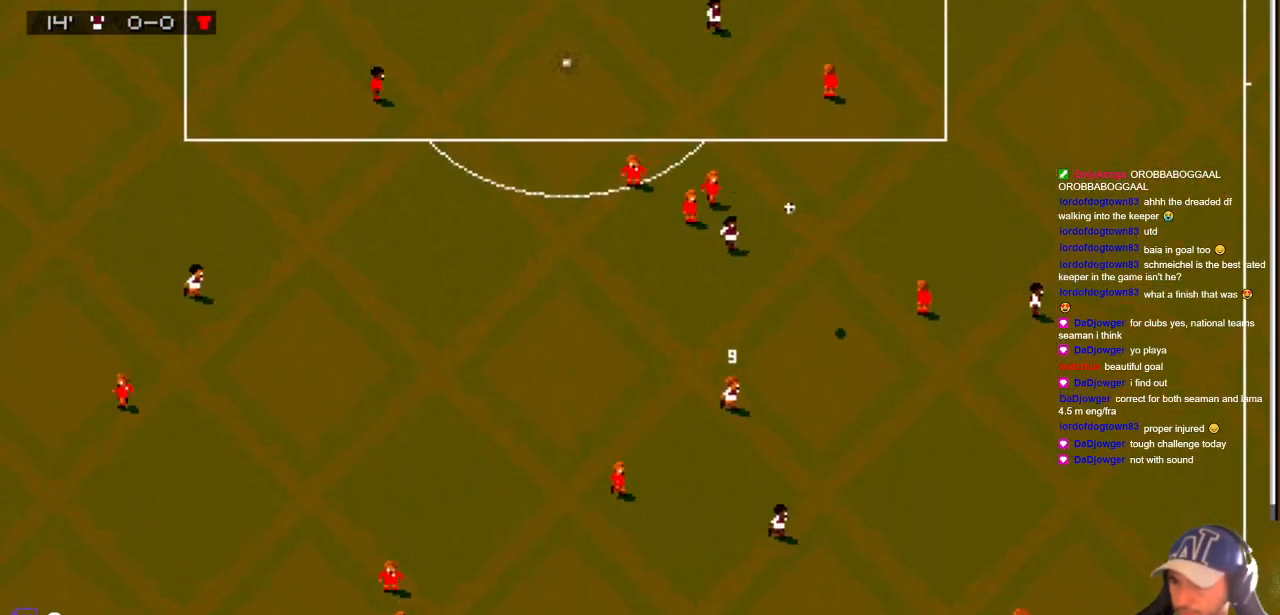
{"buttons": ["DPAD_DOWN", "DPAD_RIGHT"], "events": [[450, "DPAD_DOWN", "down"]]}
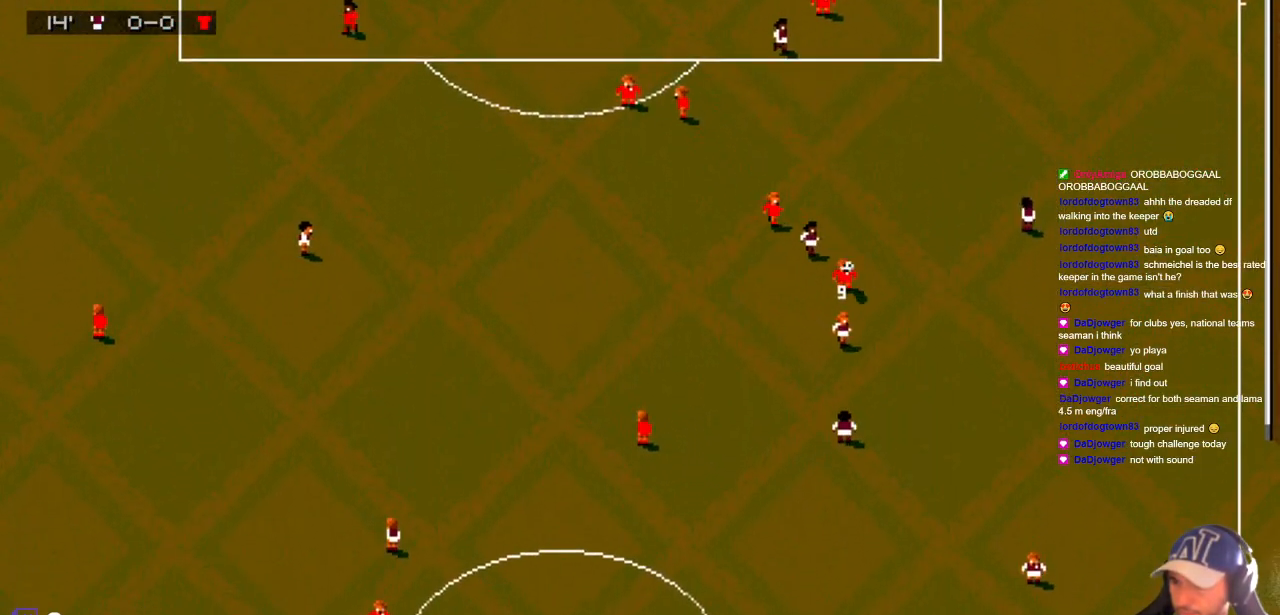
{"buttons": ["DPAD_UP", "DPAD_LEFT"], "events": [[250, "DPAD_DOWN", "up"], [283, "DPAD_UP", "down"], [333, "DPAD_RIGHT", "up"], [417, "DPAD_LEFT", "down"]]}
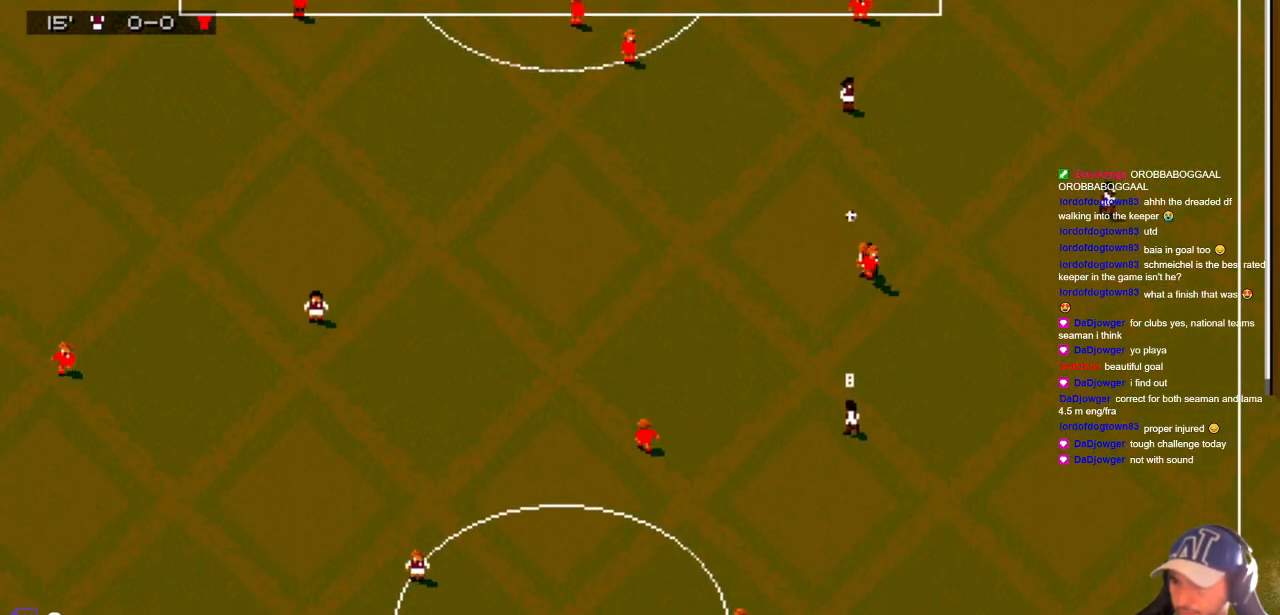
{"buttons": ["DPAD_LEFT"], "events": [[250, "DPAD_UP", "up"]]}
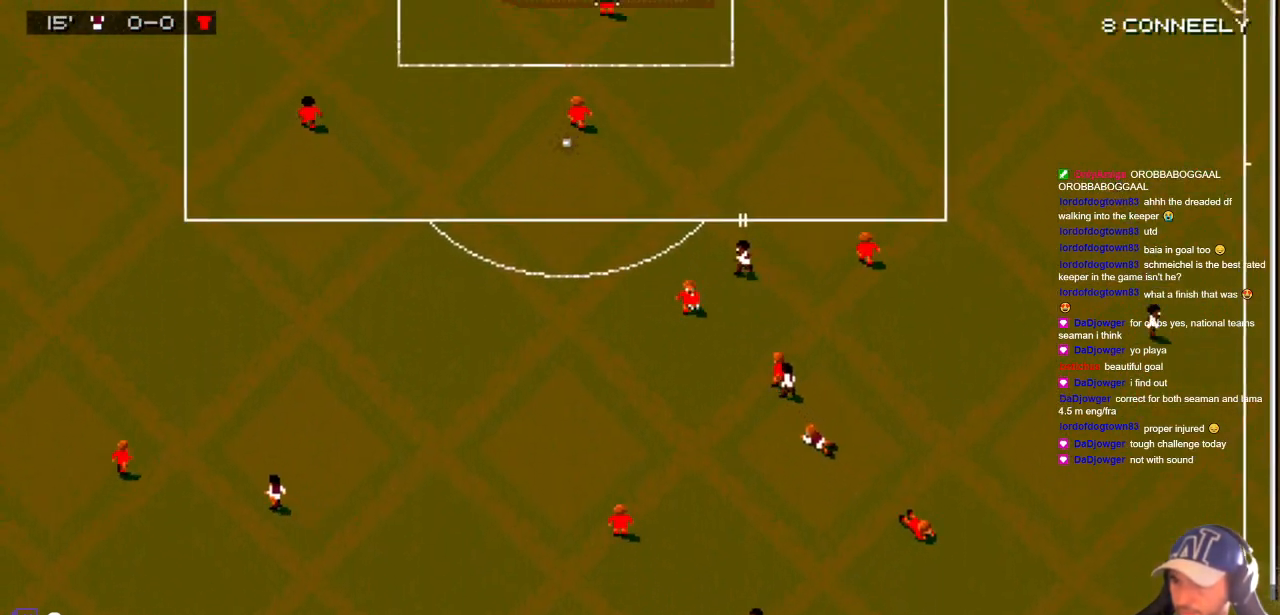
{"buttons": ["DPAD_DOWN"]}
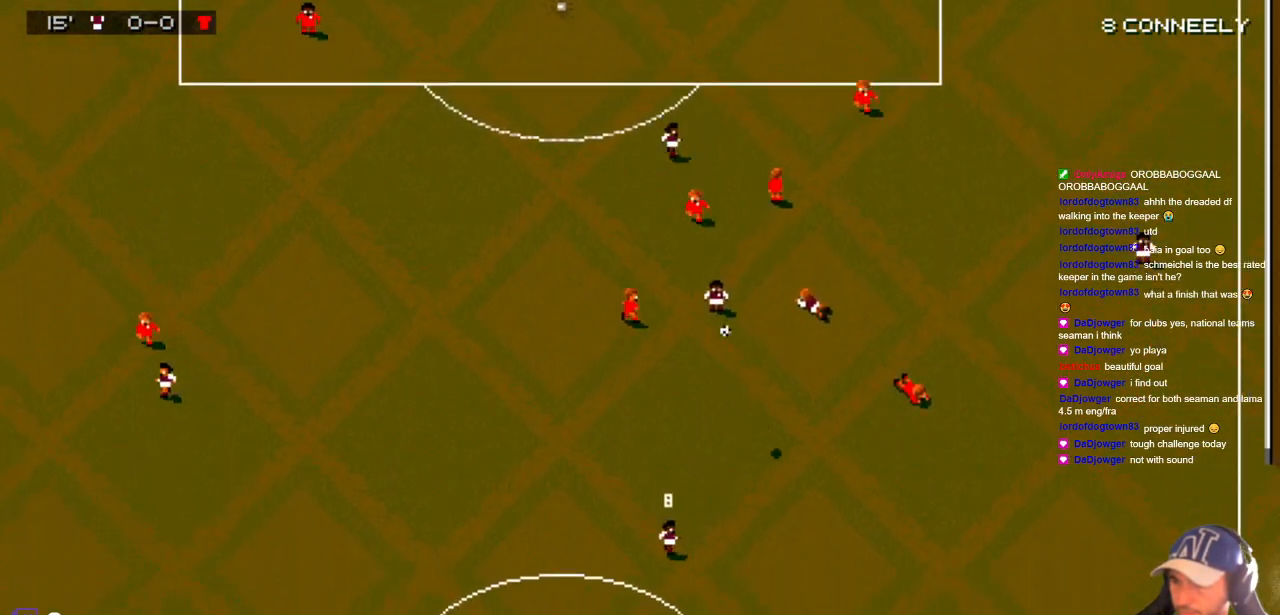
{"buttons": ["DPAD_DOWN", "DPAD_RIGHT"], "events": [[133, "DPAD_RIGHT", "down"]]}
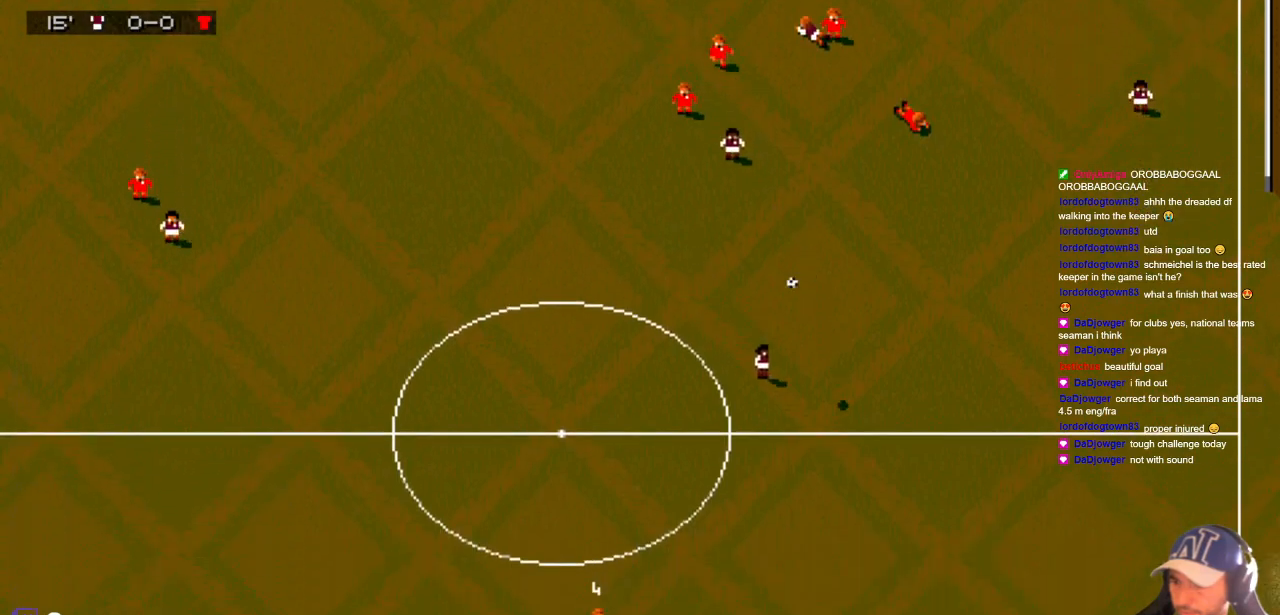
{"buttons": ["DPAD_UP", "DPAD_LEFT"], "events": [[117, "DPAD_DOWN", "up"], [117, "DPAD_UP", "down"], [350, "DPAD_RIGHT", "up"], [400, "DPAD_LEFT", "down"]]}
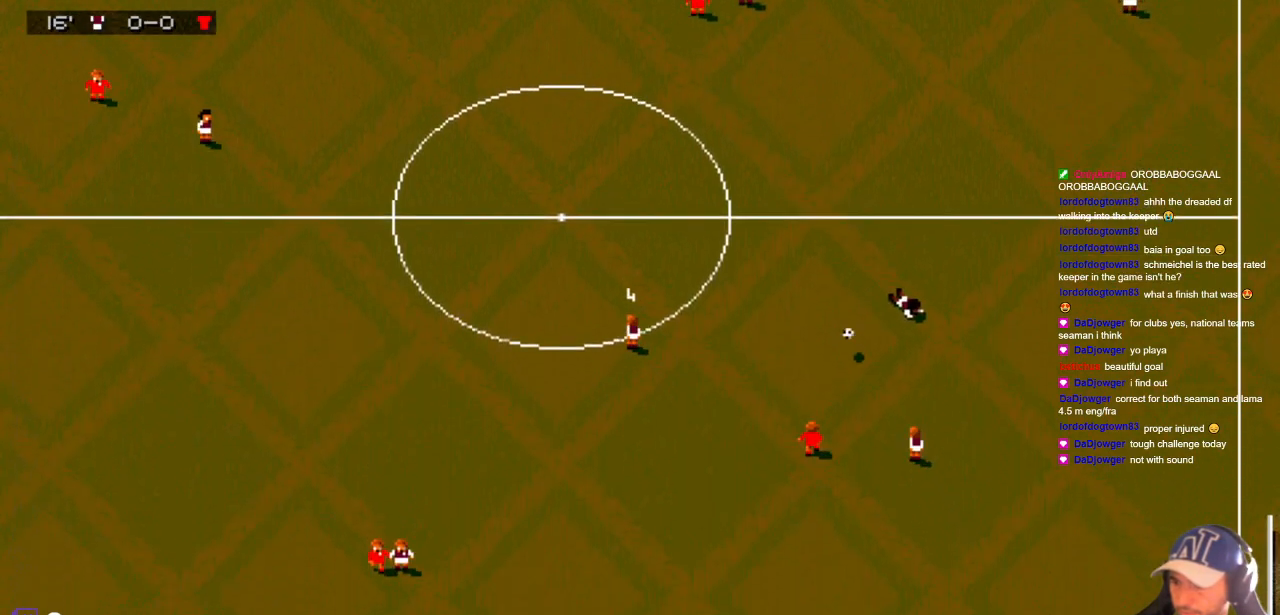
{"buttons": ["DPAD_DOWN", "DPAD_RIGHT"], "events": [[33, "DPAD_LEFT", "up"], [167, "DPAD_UP", "up"], [217, "DPAD_DOWN", "down"], [333, "DPAD_RIGHT", "down"]]}